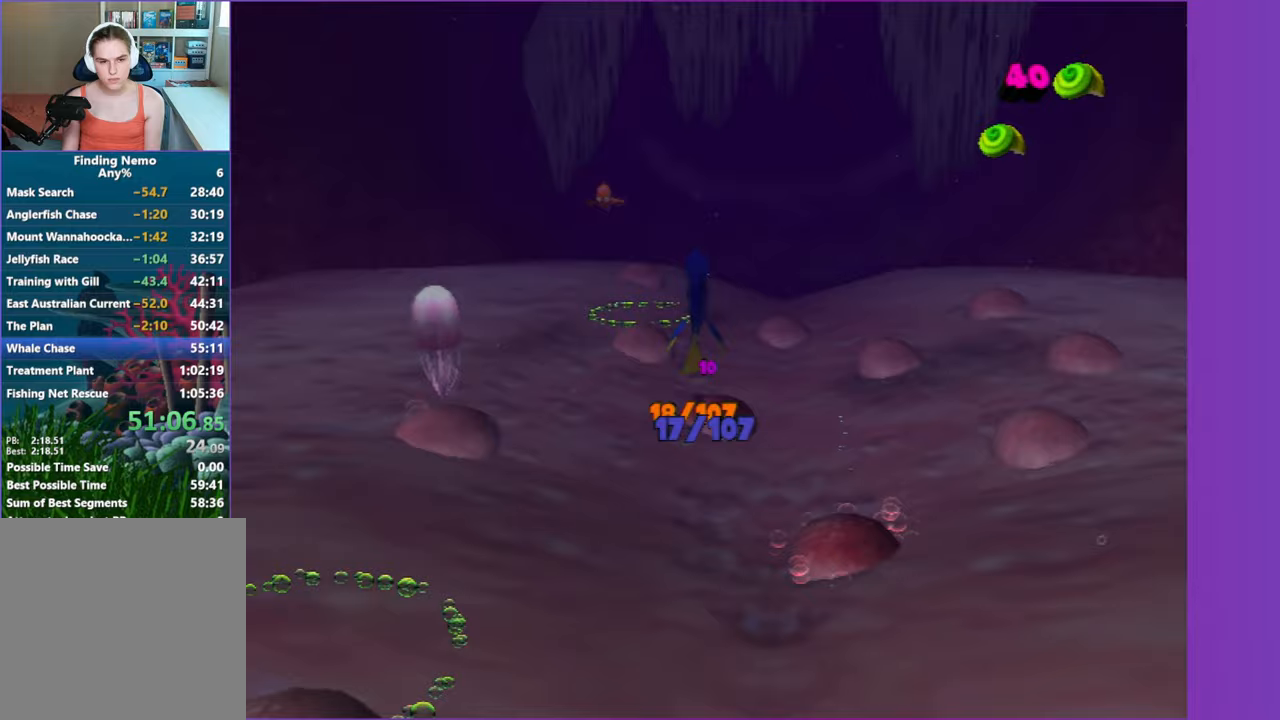
Gameplay with a controller (Xbox layout); each line is a JSON object with the inputs held at the frame after it. "button_events" lists button changes between this image and that frame as [ms after this image, input, new state], when the widget could be followed in between (sticks are given only as held states). Not read: L3 R3.
{"buttons": [], "left_stick": "up", "right_stick": "center", "button_events": []}
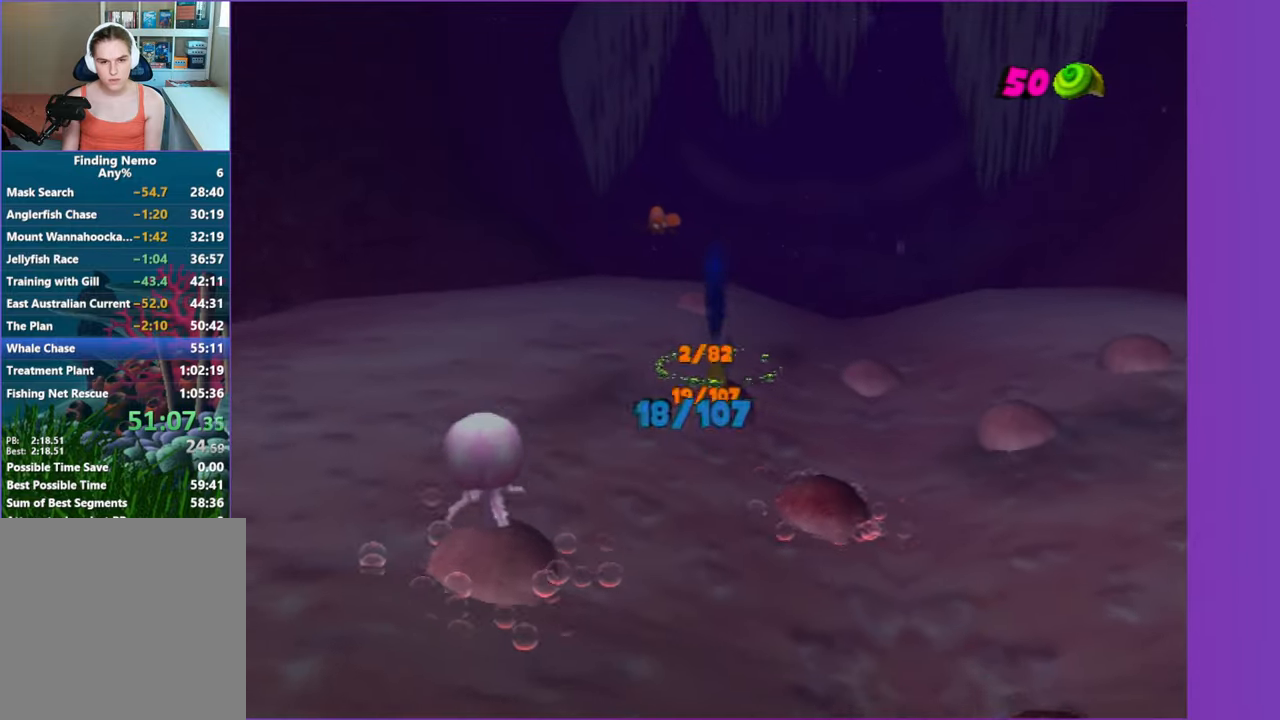
{"buttons": [], "left_stick": "up", "right_stick": "center", "button_events": []}
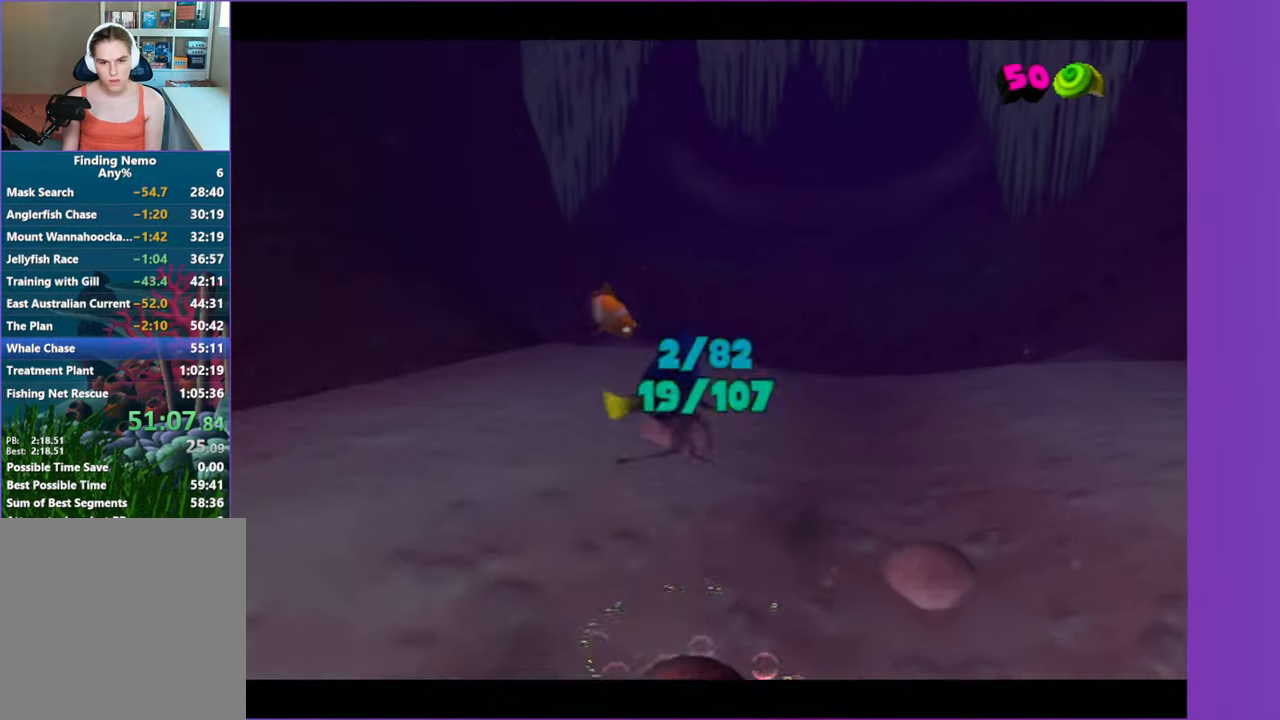
{"buttons": [], "left_stick": "center", "right_stick": "center", "button_events": [[83, "A", "down"], [183, "A", "up"], [283, "A", "down"], [400, "A", "up"]]}
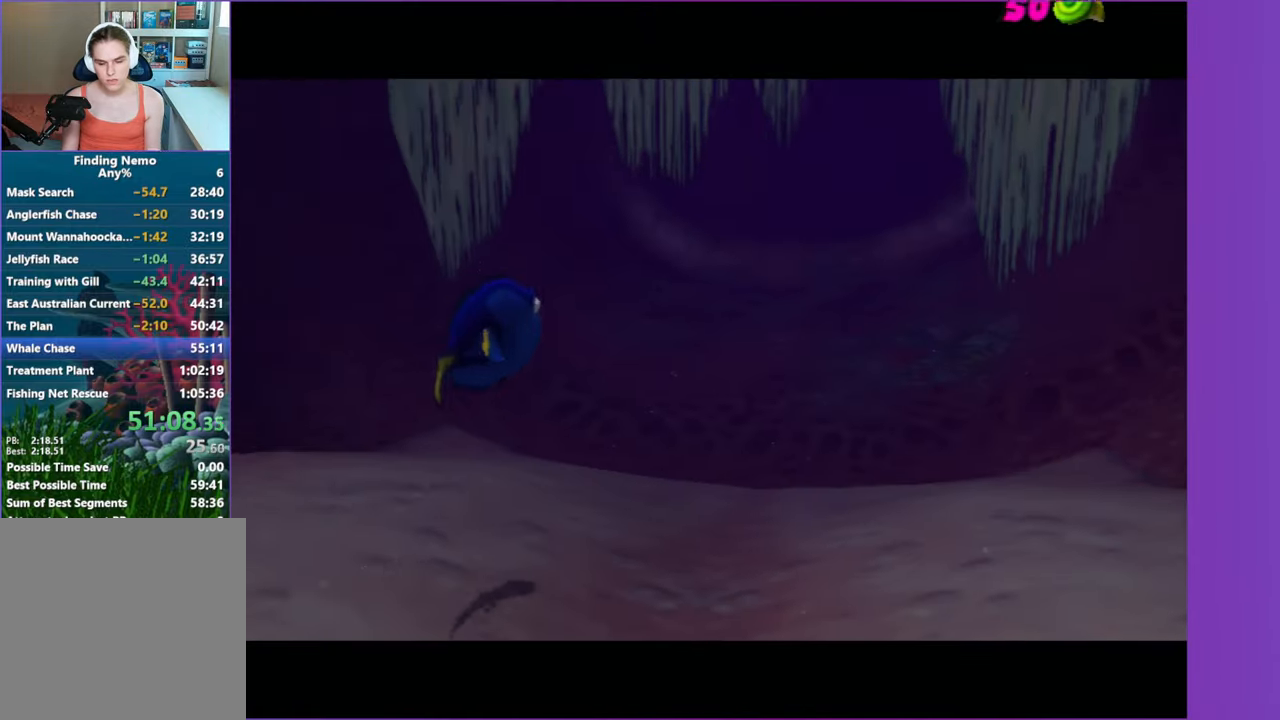
{"buttons": ["A"], "left_stick": "center", "right_stick": "center", "button_events": [[17, "A", "down"], [150, "A", "up"], [250, "A", "down"], [350, "A", "up"], [483, "A", "down"]]}
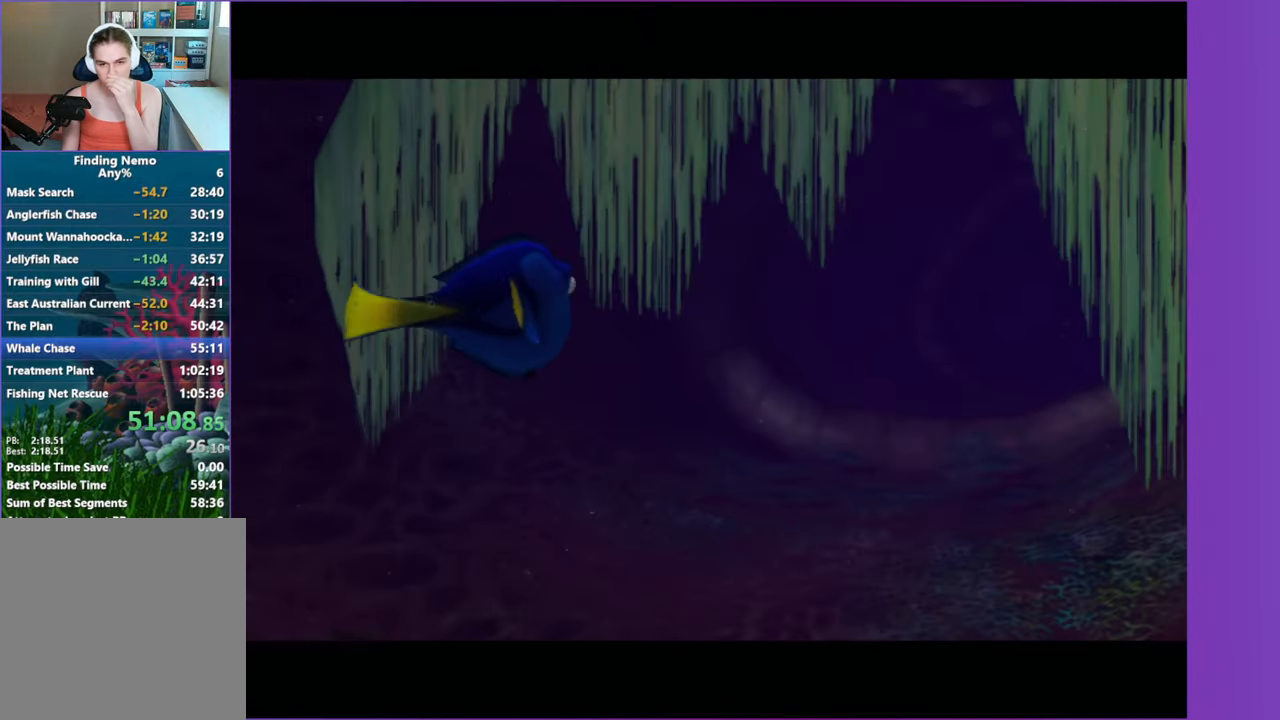
{"buttons": [], "left_stick": "center", "right_stick": "center", "button_events": [[50, "A", "up"], [150, "A", "down"], [267, "A", "up"], [350, "A", "down"], [450, "A", "up"]]}
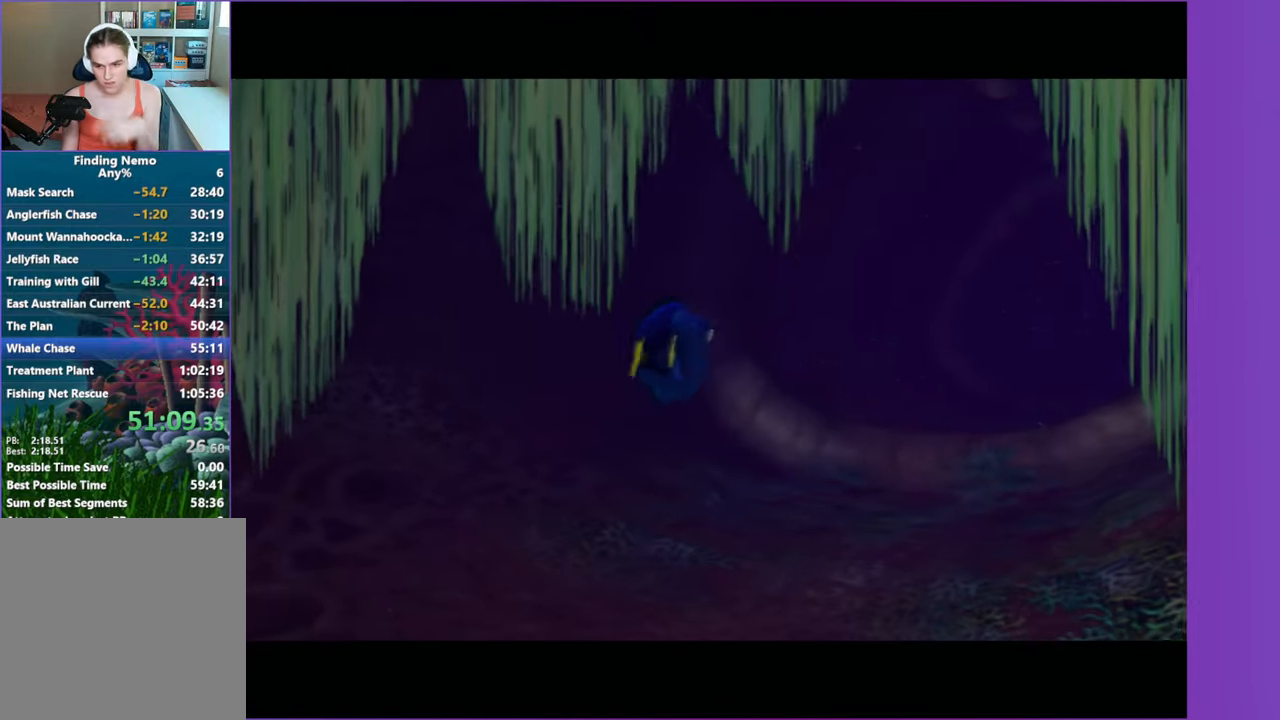
{"buttons": [], "left_stick": "center", "right_stick": "center", "button_events": [[50, "A", "down"], [117, "A", "up"], [217, "A", "down"], [317, "A", "up"], [400, "A", "down"], [500, "A", "up"]]}
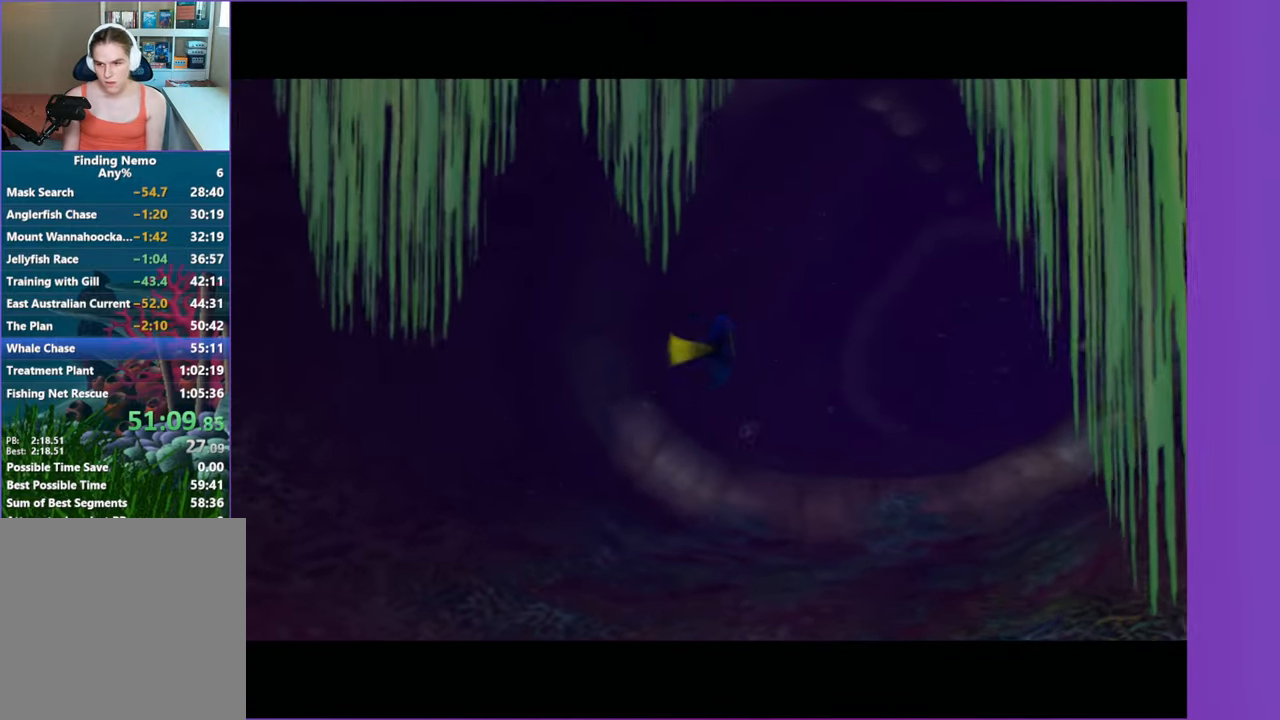
{"buttons": ["A"], "left_stick": "center", "right_stick": "center", "button_events": [[100, "A", "down"], [183, "A", "up"], [267, "A", "down"], [350, "A", "up"], [450, "A", "down"]]}
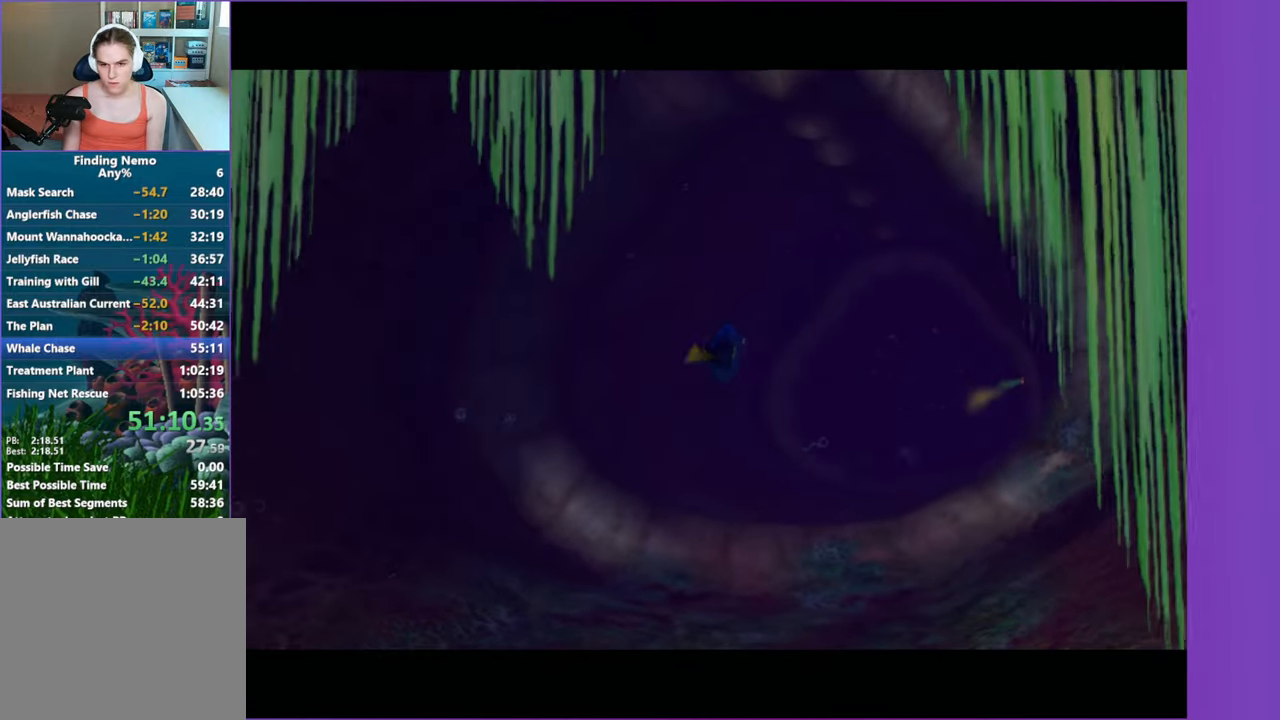
{"buttons": [], "left_stick": "center", "right_stick": "center", "button_events": [[67, "A", "up"], [133, "A", "down"], [217, "A", "up"], [333, "A", "down"], [417, "A", "up"]]}
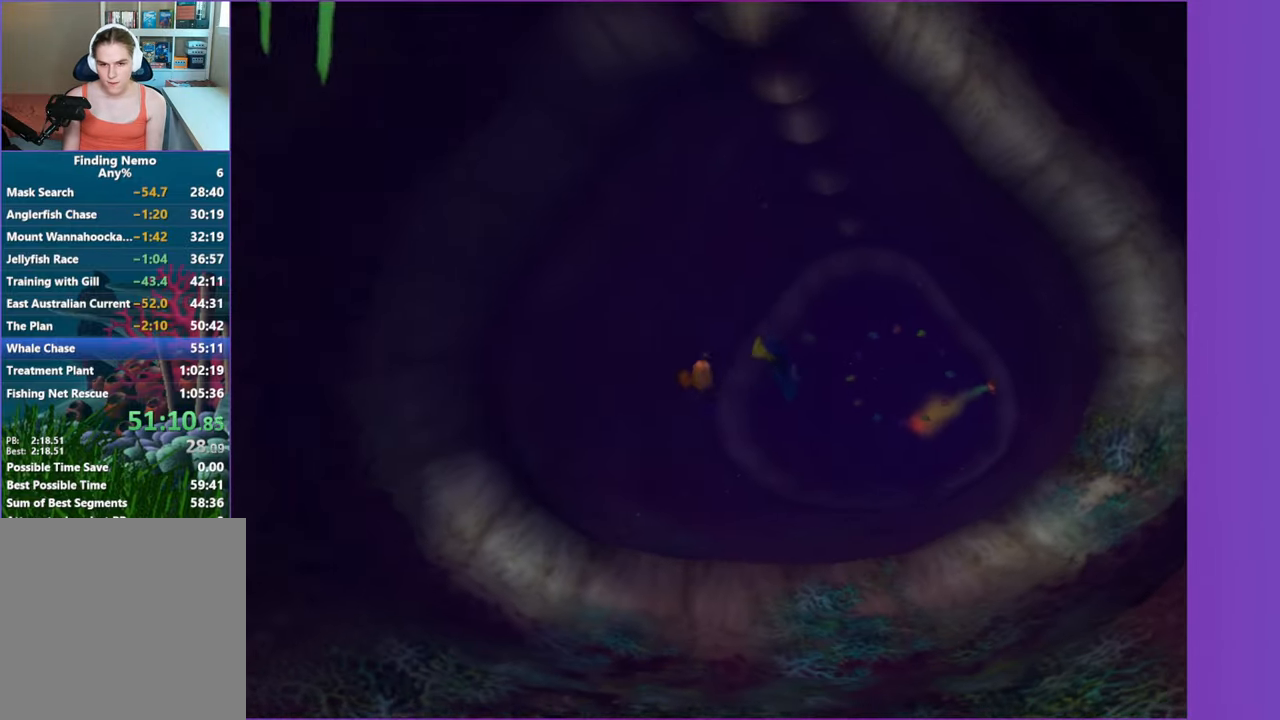
{"buttons": ["A"], "left_stick": "center", "right_stick": "center", "button_events": [[17, "A", "down"], [133, "A", "up"], [217, "A", "down"], [333, "A", "up"], [433, "A", "down"]]}
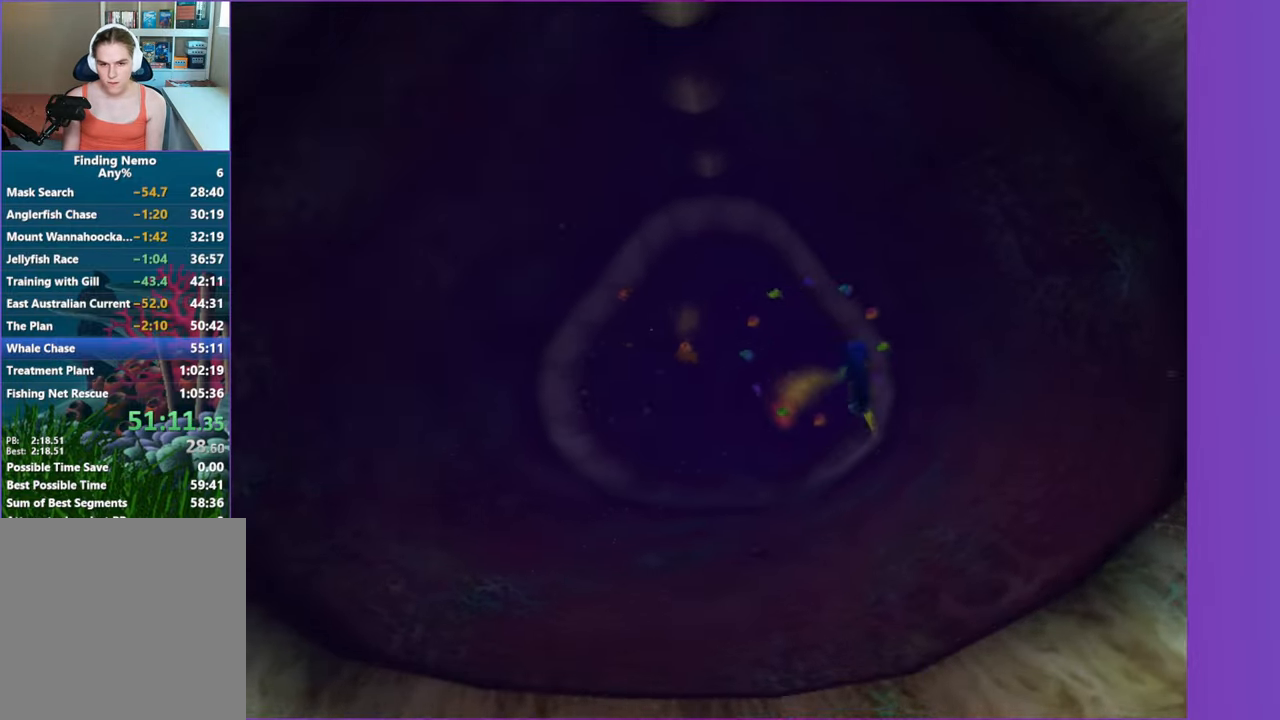
{"buttons": [], "left_stick": "left", "right_stick": "center", "button_events": [[50, "A", "up"], [117, "A", "down"], [217, "A", "up"], [333, "A", "down"], [417, "A", "up"]]}
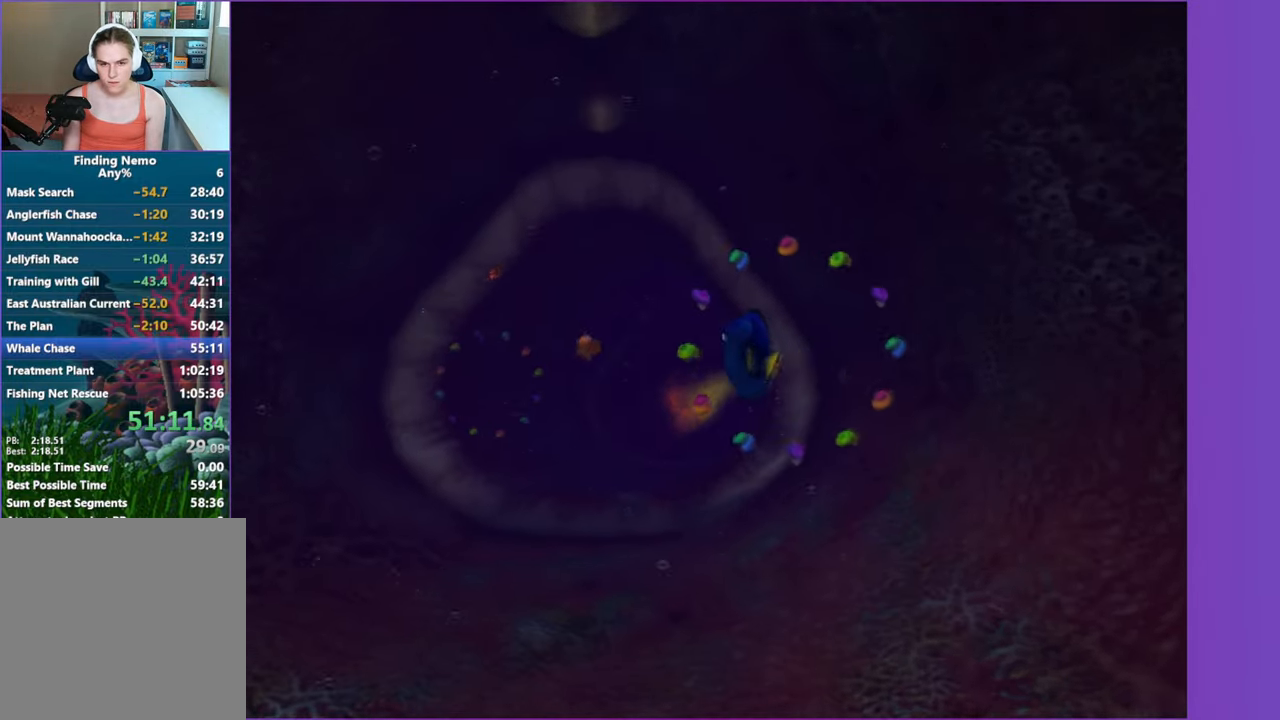
{"buttons": ["A"], "left_stick": "center", "right_stick": "center", "button_events": [[17, "A", "down"], [117, "A", "up"], [233, "A", "down"], [333, "A", "up"], [433, "A", "down"]]}
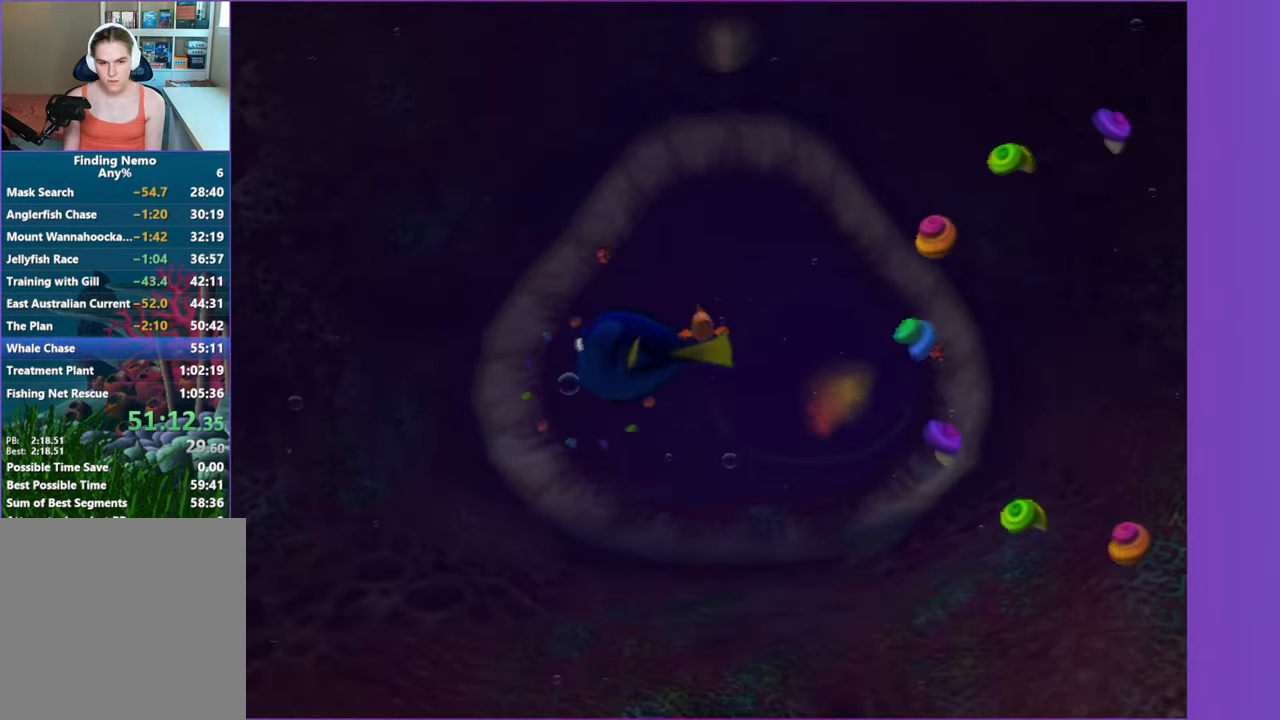
{"buttons": [], "left_stick": "center", "right_stick": "center", "button_events": [[50, "A", "up"], [117, "A", "down"], [233, "A", "up"], [333, "A", "down"], [433, "A", "up"]]}
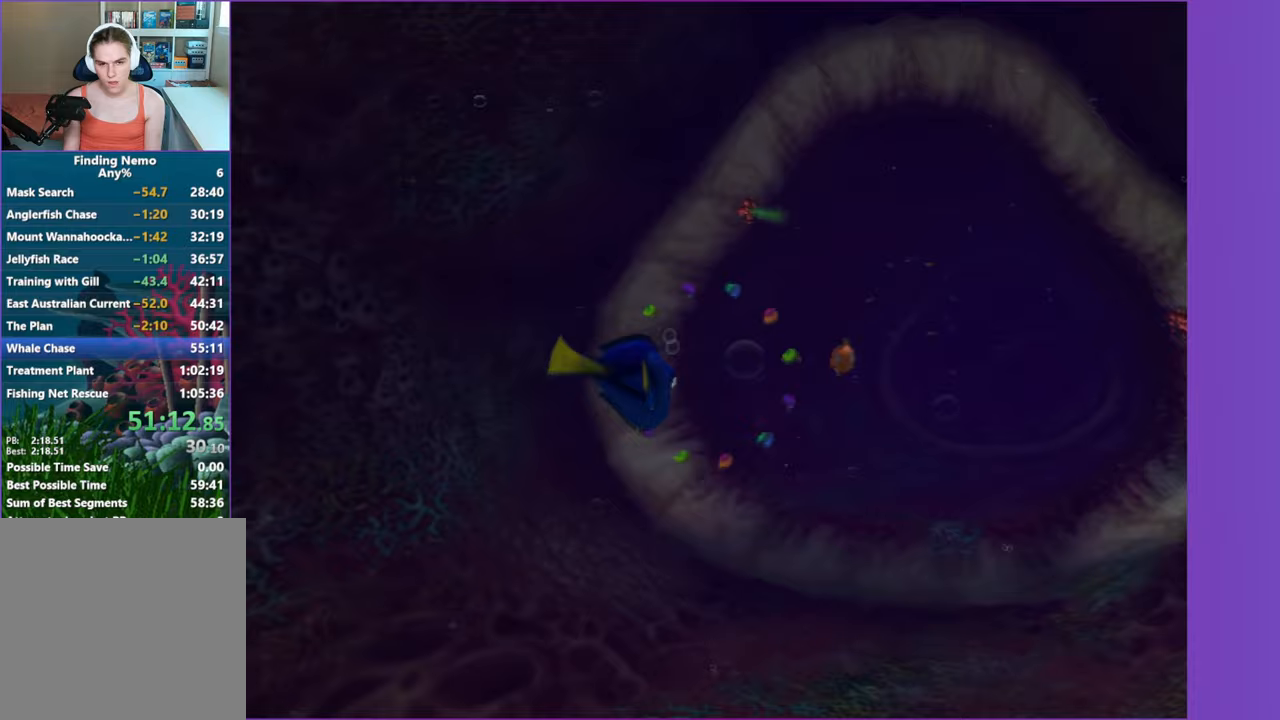
{"buttons": ["A"], "left_stick": "center", "right_stick": "center", "button_events": [[33, "A", "down"], [150, "A", "up"], [233, "A", "down"], [350, "A", "up"], [450, "A", "down"]]}
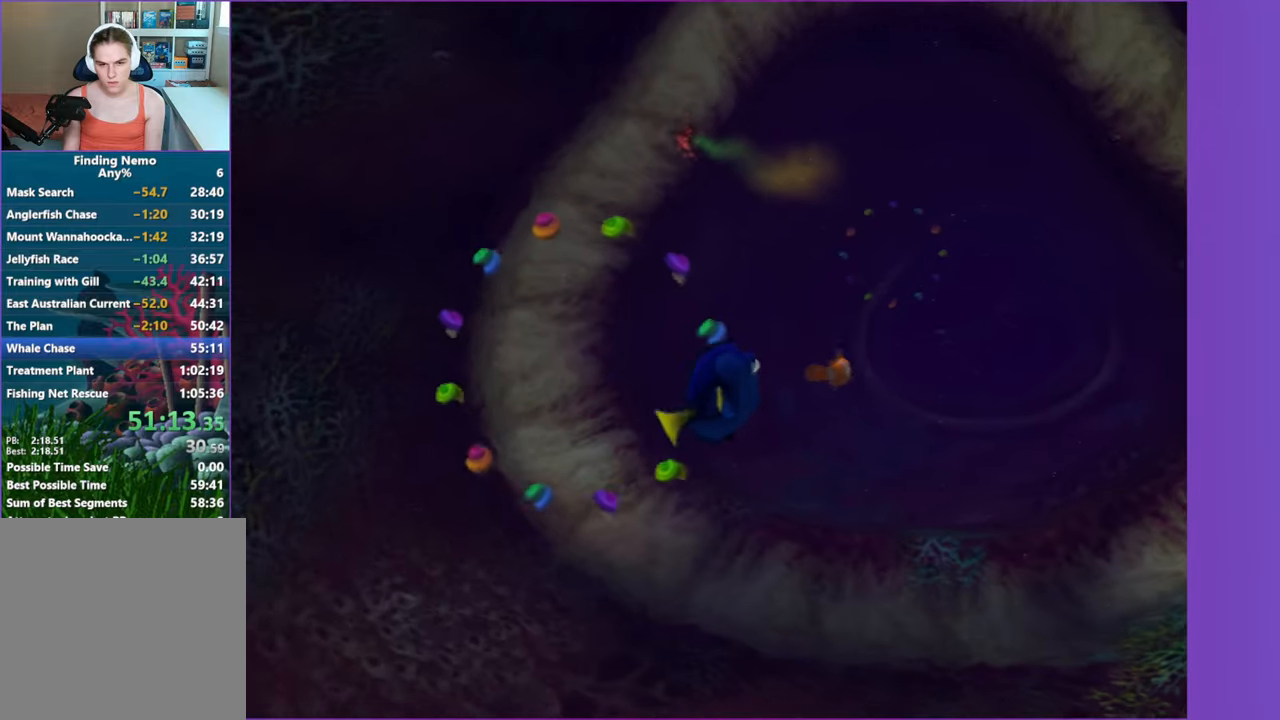
{"buttons": [], "left_stick": "down-left", "right_stick": "center", "button_events": [[67, "A", "up"], [150, "A", "down"], [267, "A", "up"], [367, "A", "down"], [467, "A", "up"]]}
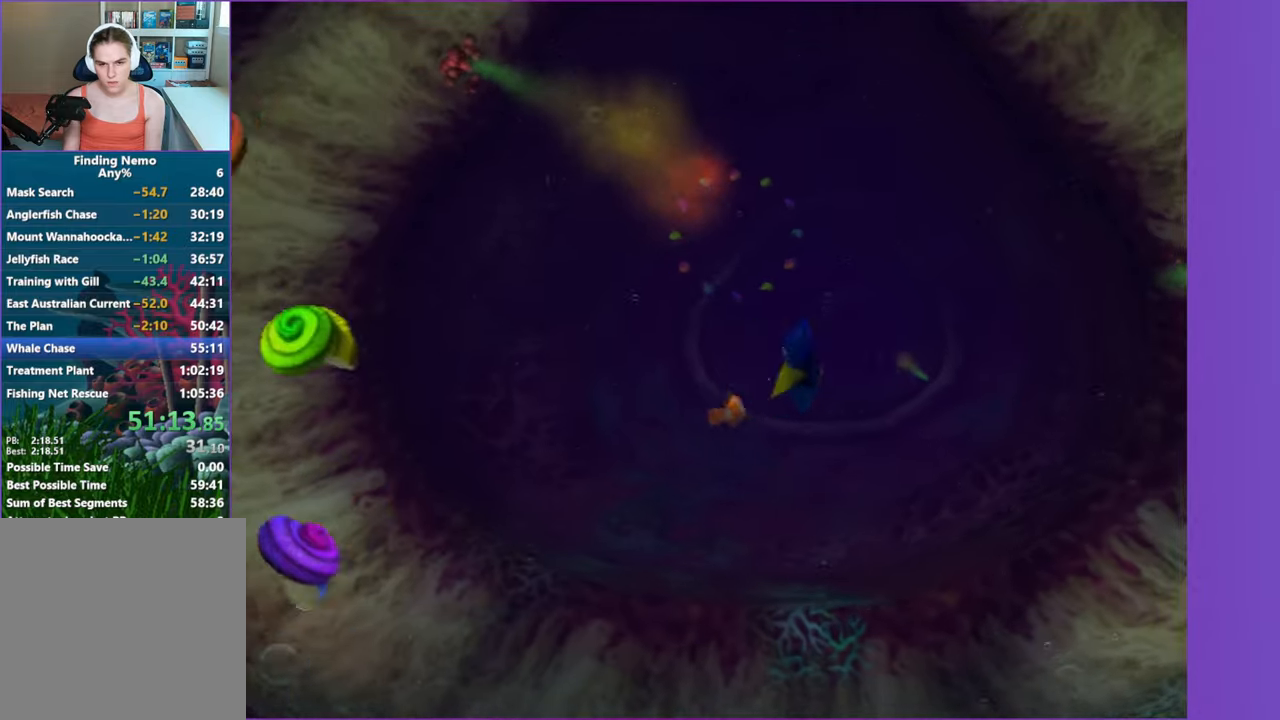
{"buttons": ["A"], "left_stick": "down-right", "right_stick": "center", "button_events": [[83, "A", "down"], [167, "A", "up"], [267, "A", "down"], [367, "A", "up"], [467, "A", "down"]]}
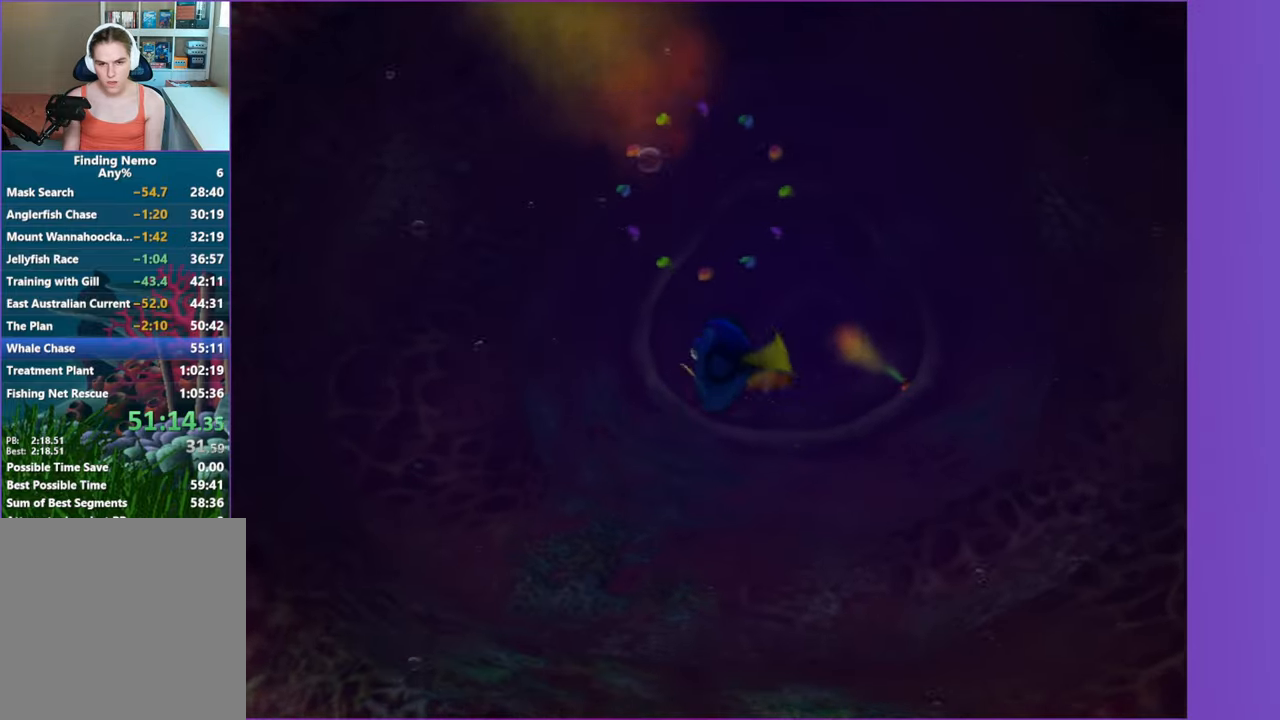
{"buttons": [], "left_stick": "center", "right_stick": "center", "button_events": [[67, "A", "up"], [167, "A", "down"], [267, "A", "up"], [350, "A", "down"], [450, "A", "up"]]}
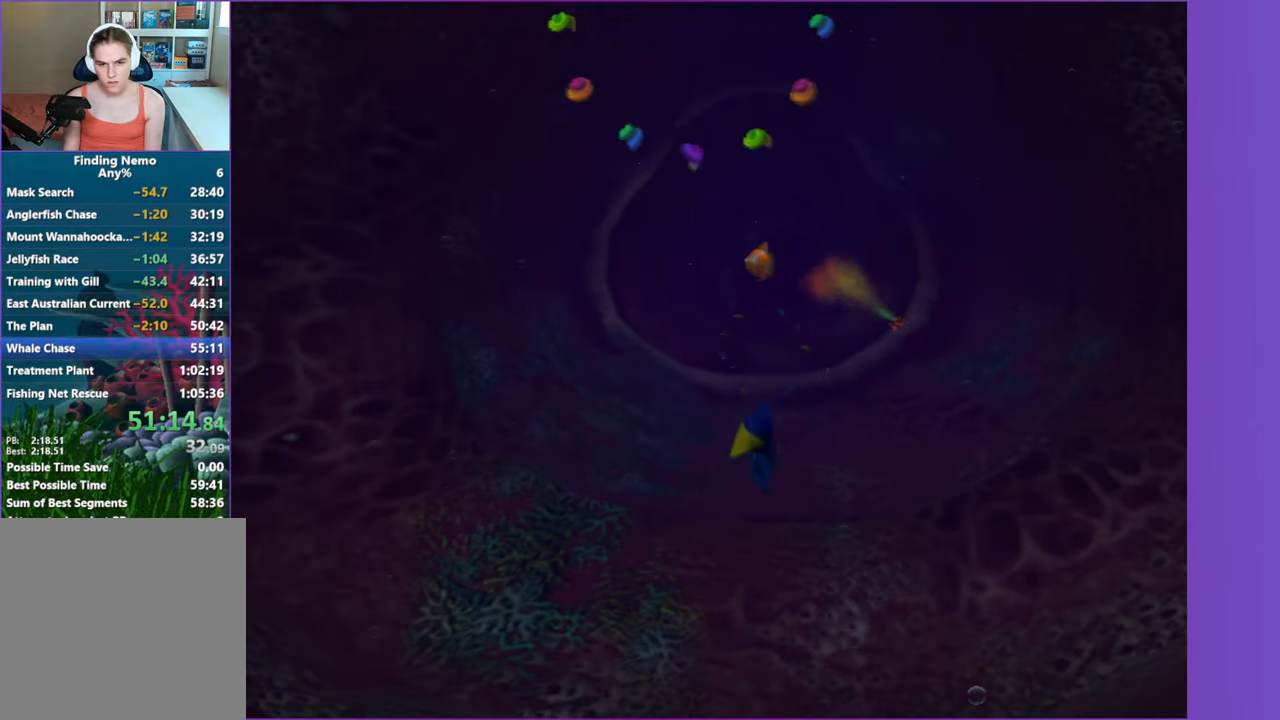
{"buttons": ["A"], "left_stick": "down", "right_stick": "center", "button_events": [[50, "A", "down"], [150, "A", "up"], [250, "A", "down"], [350, "A", "up"], [450, "A", "down"]]}
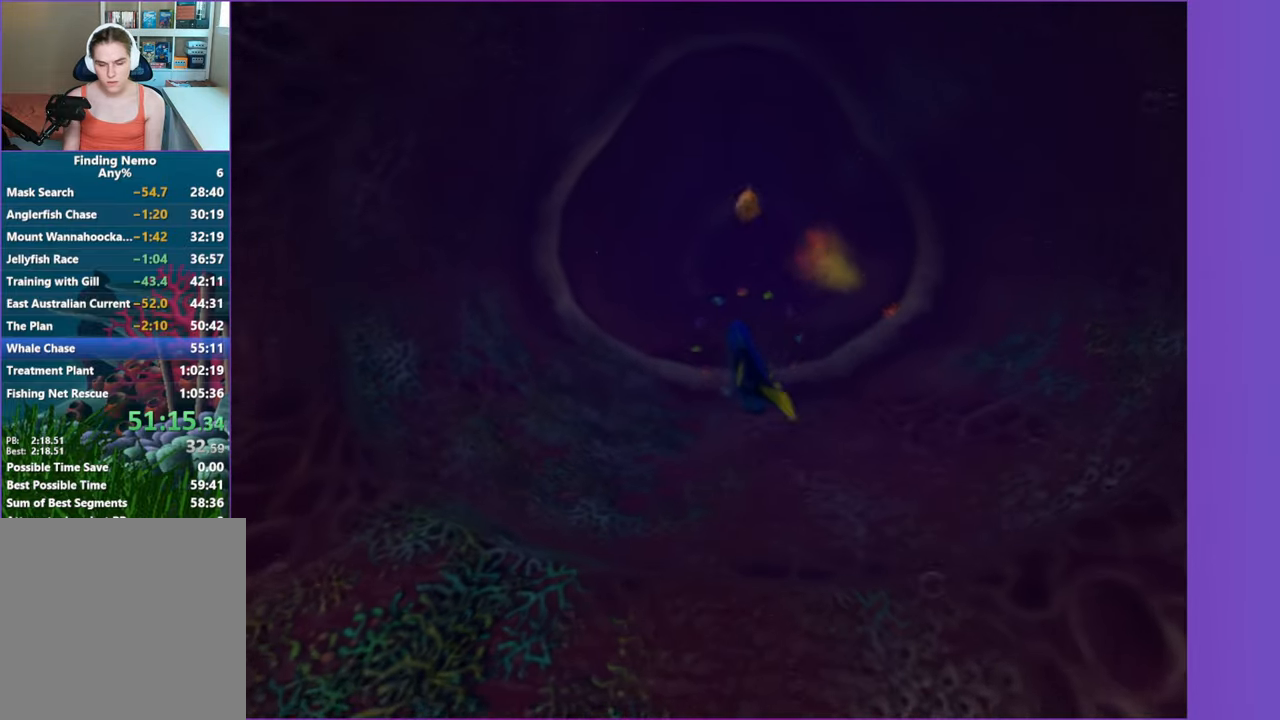
{"buttons": [], "left_stick": "center", "right_stick": "center", "button_events": [[33, "A", "up"], [167, "A", "down"], [233, "A", "up"], [333, "A", "down"], [417, "A", "up"]]}
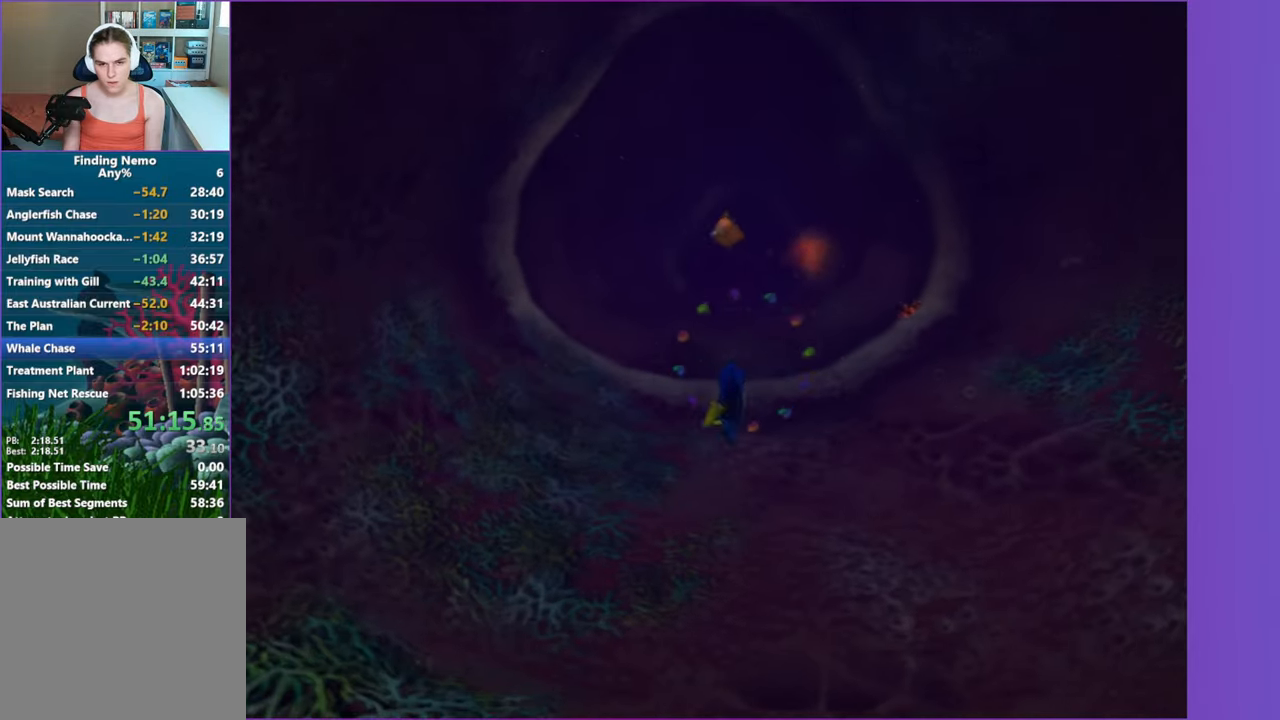
{"buttons": [], "left_stick": "center", "right_stick": "center", "button_events": [[17, "A", "down"], [100, "A", "up"], [200, "A", "down"], [283, "A", "up"], [383, "A", "down"], [500, "A", "up"]]}
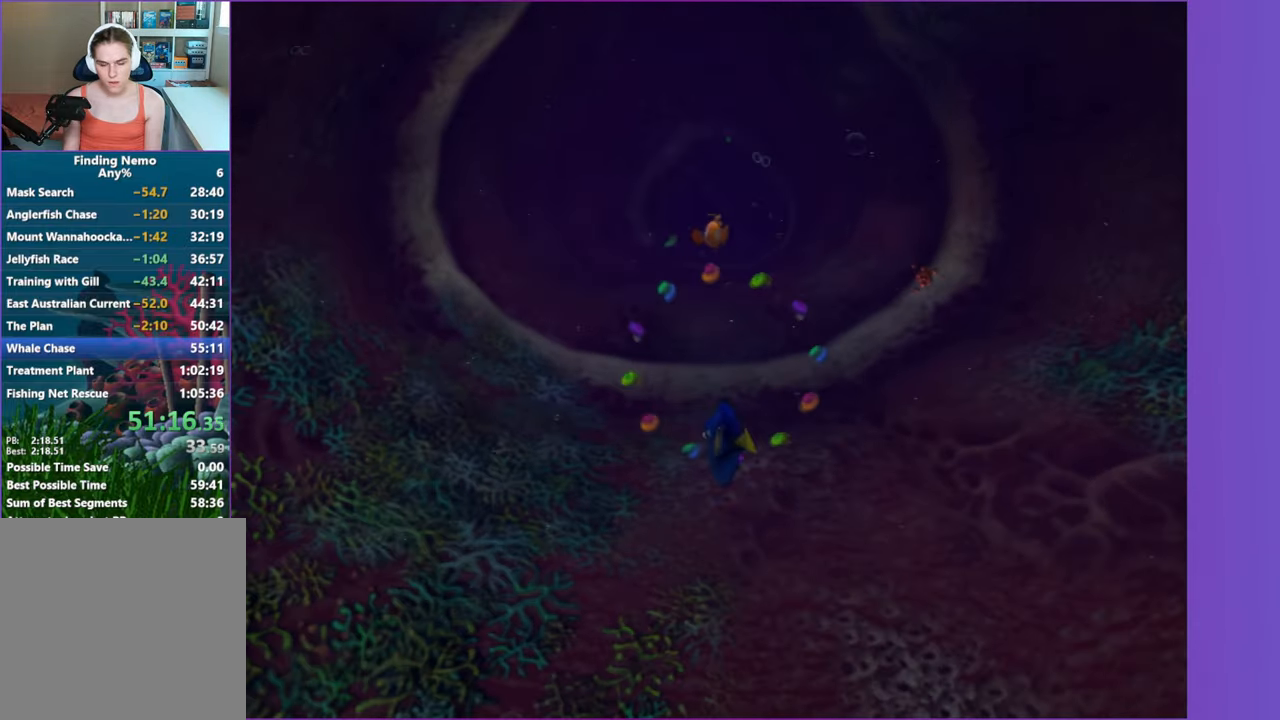
{"buttons": [], "left_stick": "up", "right_stick": "center", "button_events": [[100, "A", "down"], [183, "A", "up"], [283, "A", "down"], [400, "A", "up"]]}
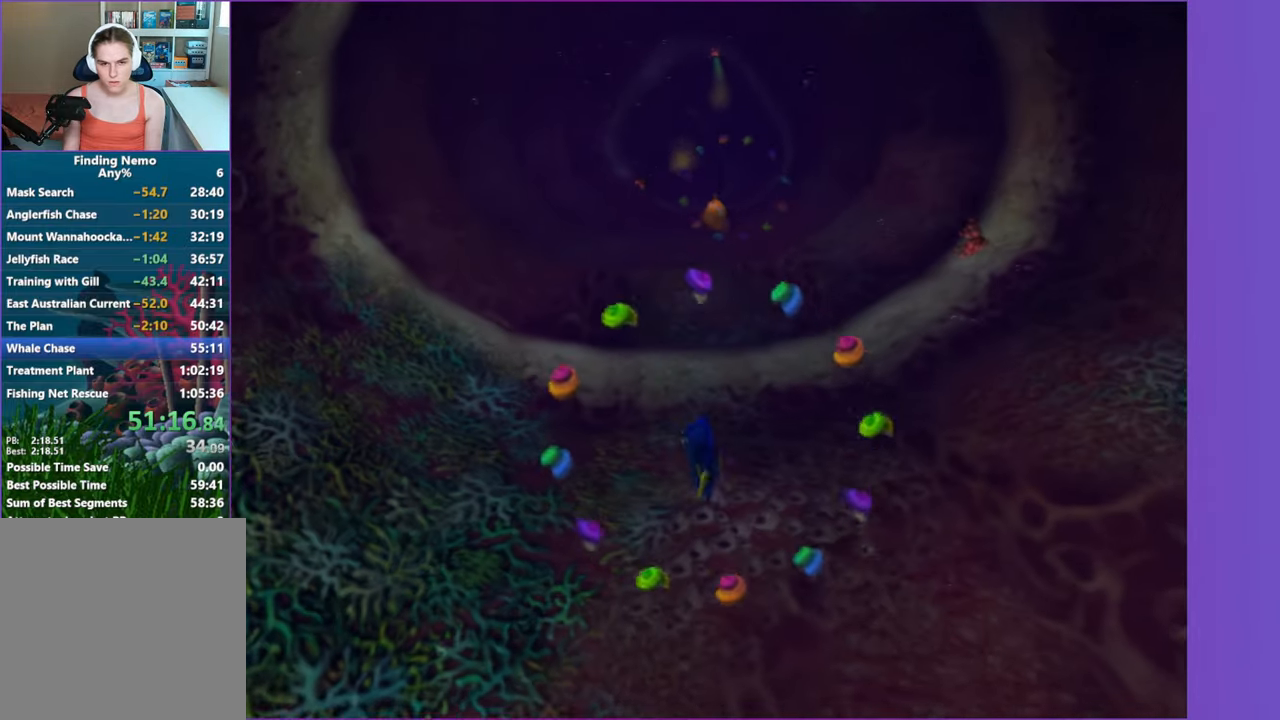
{"buttons": ["A"], "left_stick": "up-right", "right_stick": "center", "button_events": [[17, "A", "down"], [117, "A", "up"], [217, "A", "down"], [317, "A", "up"], [417, "A", "down"]]}
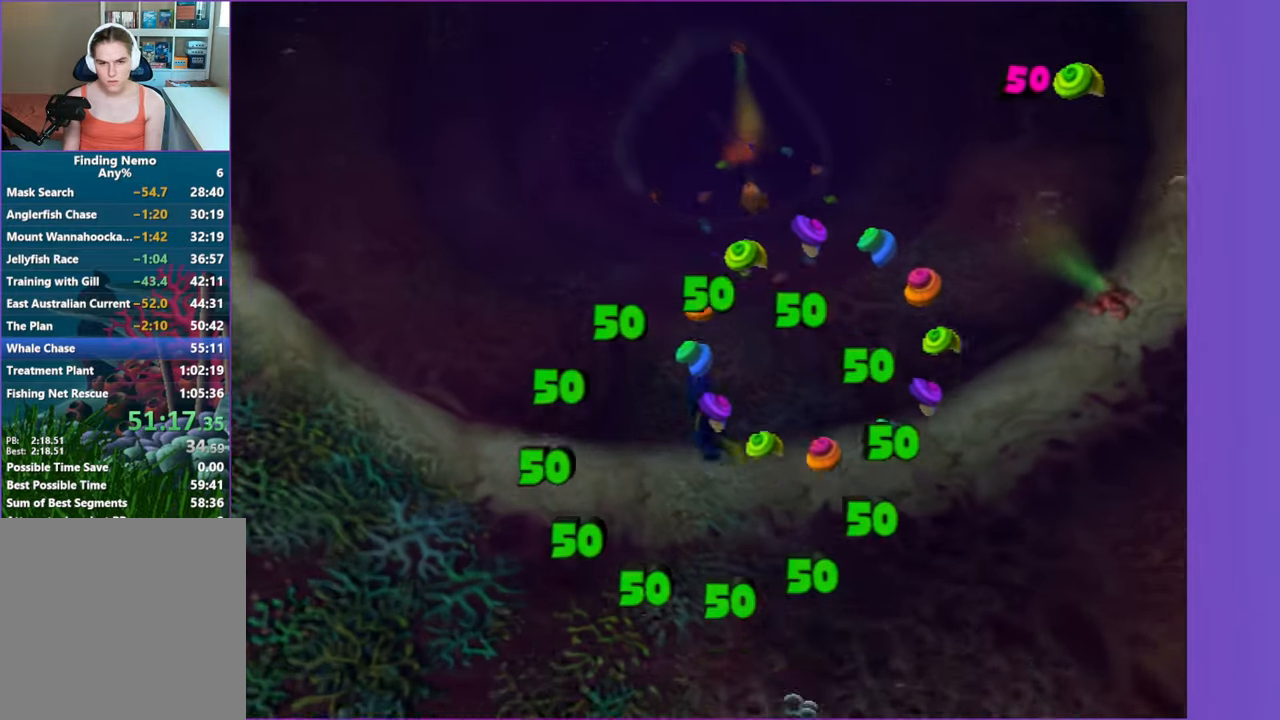
{"buttons": [], "left_stick": "center", "right_stick": "center", "button_events": [[50, "A", "up"], [133, "A", "down"], [250, "A", "up"], [367, "A", "down"], [467, "A", "up"]]}
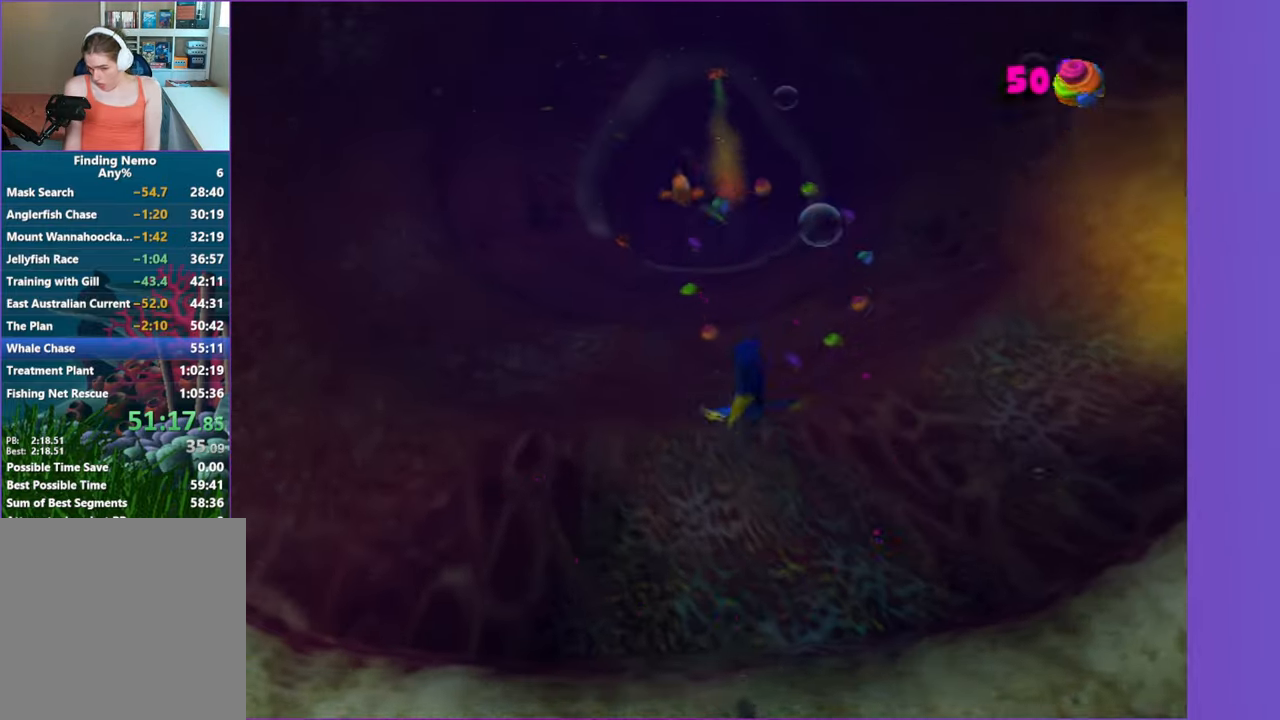
{"buttons": ["A"], "left_stick": "down", "right_stick": "center", "button_events": [[67, "A", "down"], [167, "A", "up"], [283, "A", "down"], [400, "A", "up"], [500, "A", "down"]]}
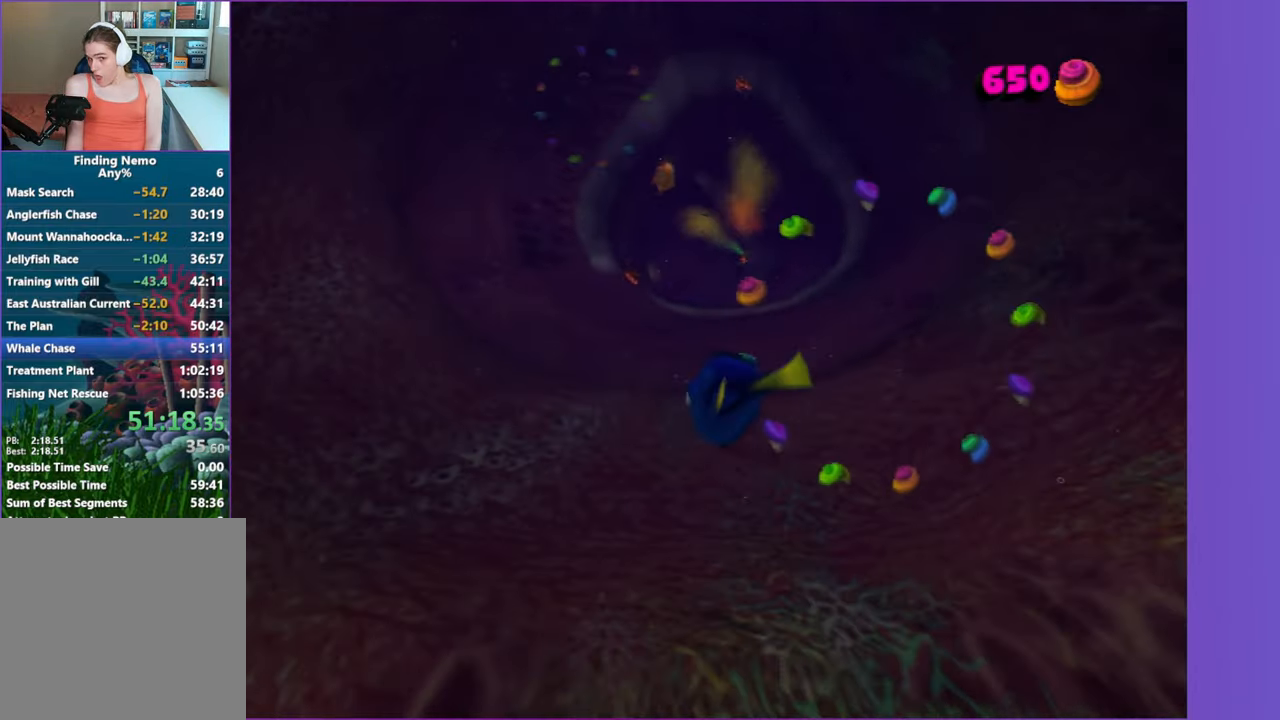
{"buttons": ["A"], "left_stick": "center", "right_stick": "center", "button_events": [[133, "A", "up"], [217, "A", "down"], [383, "A", "up"], [450, "A", "down"]]}
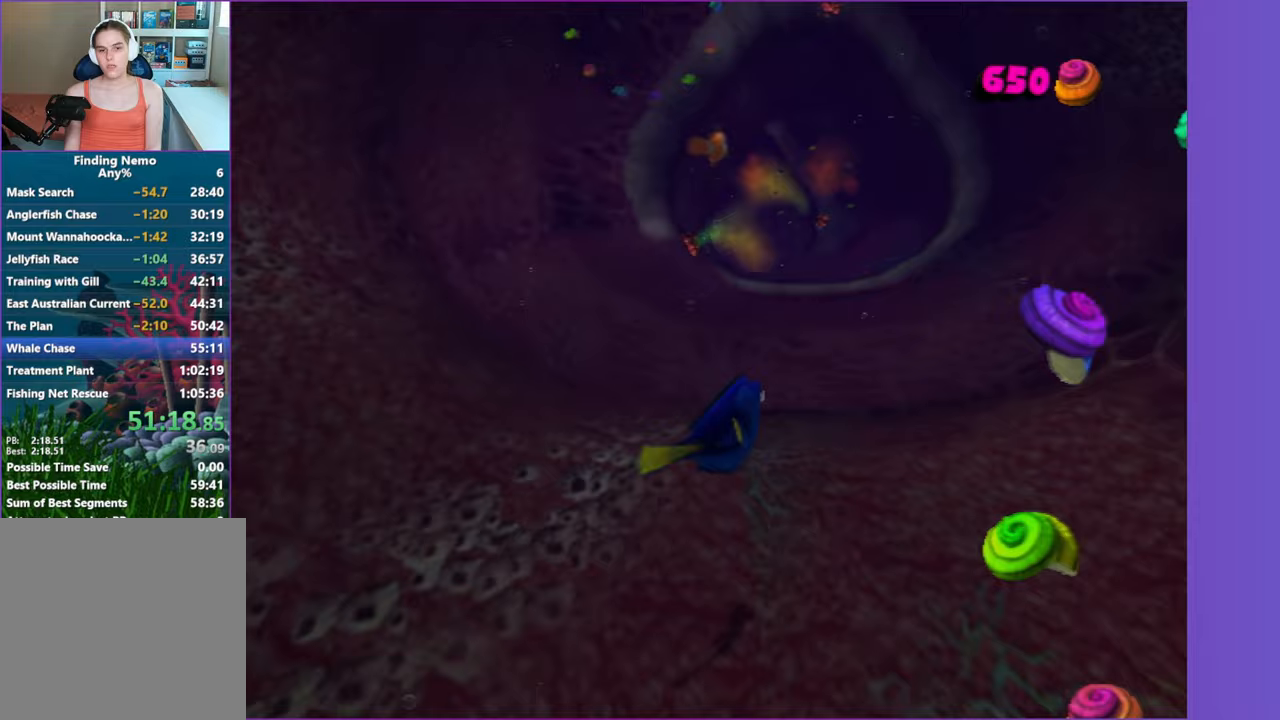
{"buttons": ["A"], "left_stick": "center", "right_stick": "center", "button_events": [[67, "A", "up"], [200, "A", "down"], [300, "A", "up"], [433, "A", "down"]]}
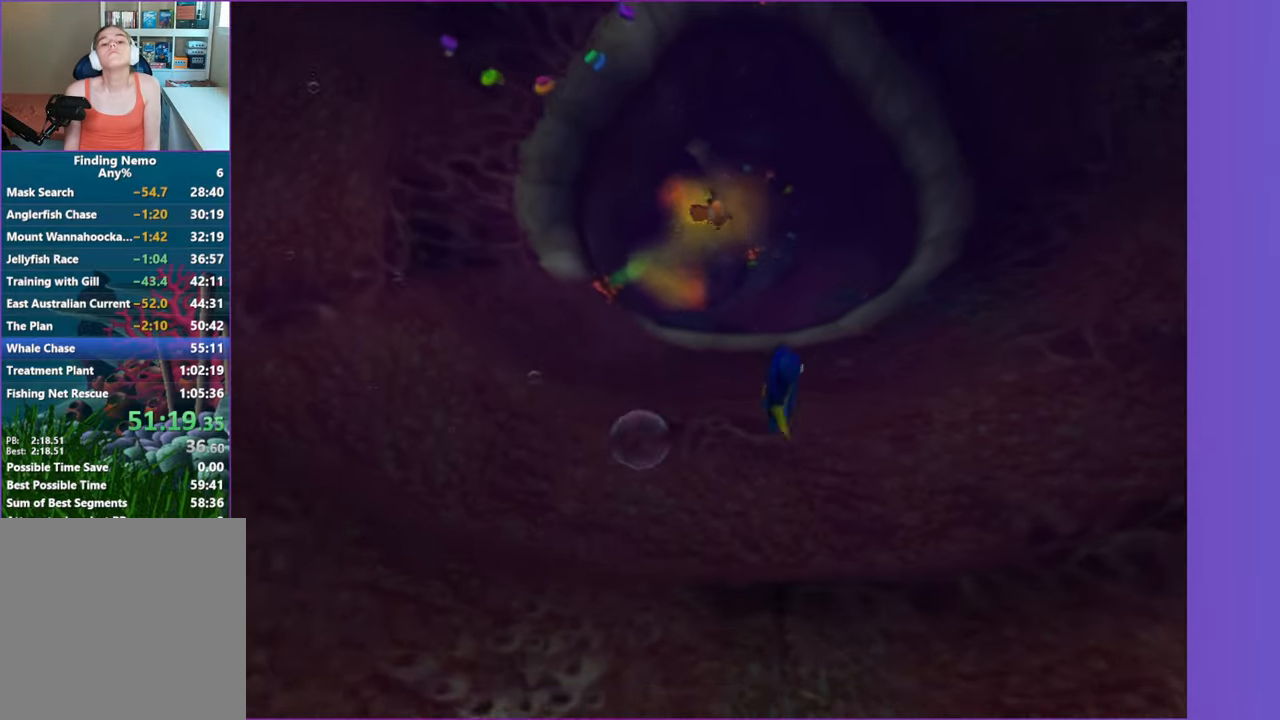
{"buttons": [], "left_stick": "center", "right_stick": "center", "button_events": [[50, "A", "up"], [117, "A", "down"], [233, "A", "up"], [367, "A", "down"], [450, "A", "up"]]}
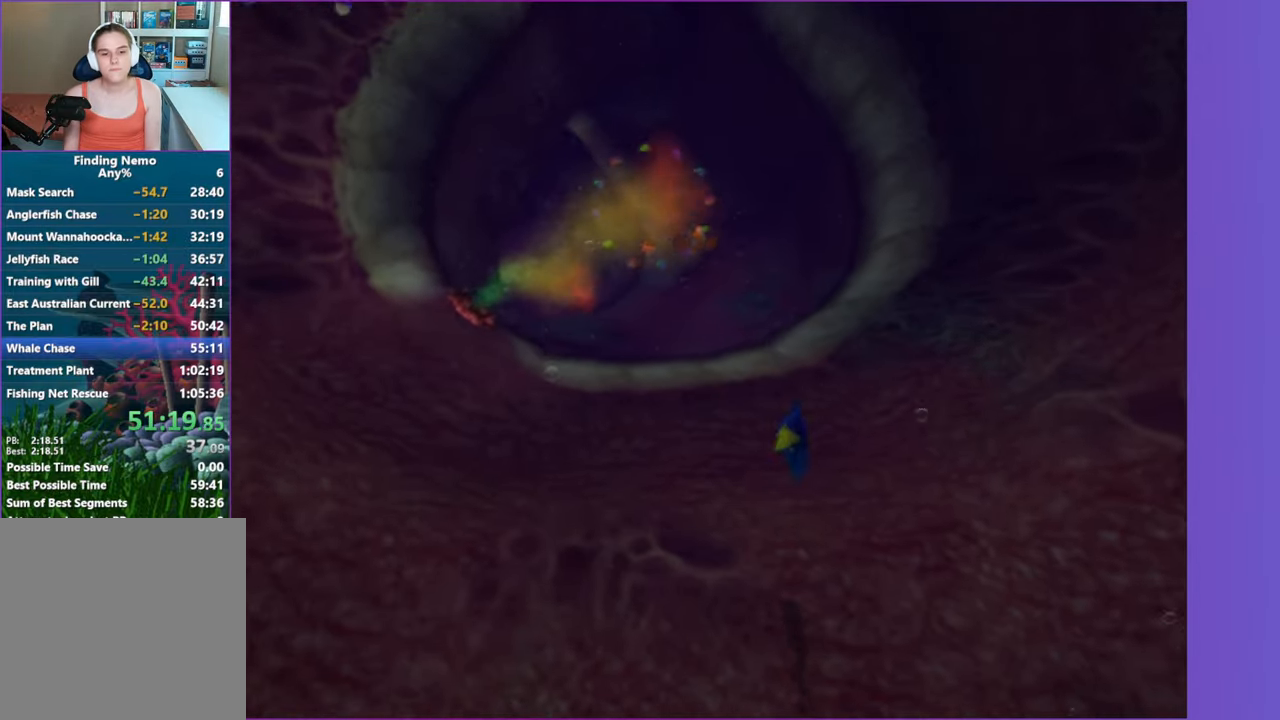
{"buttons": ["A"], "left_stick": "center", "right_stick": "center", "button_events": [[50, "A", "down"], [183, "A", "up"], [267, "A", "down"], [367, "A", "up"], [483, "A", "down"]]}
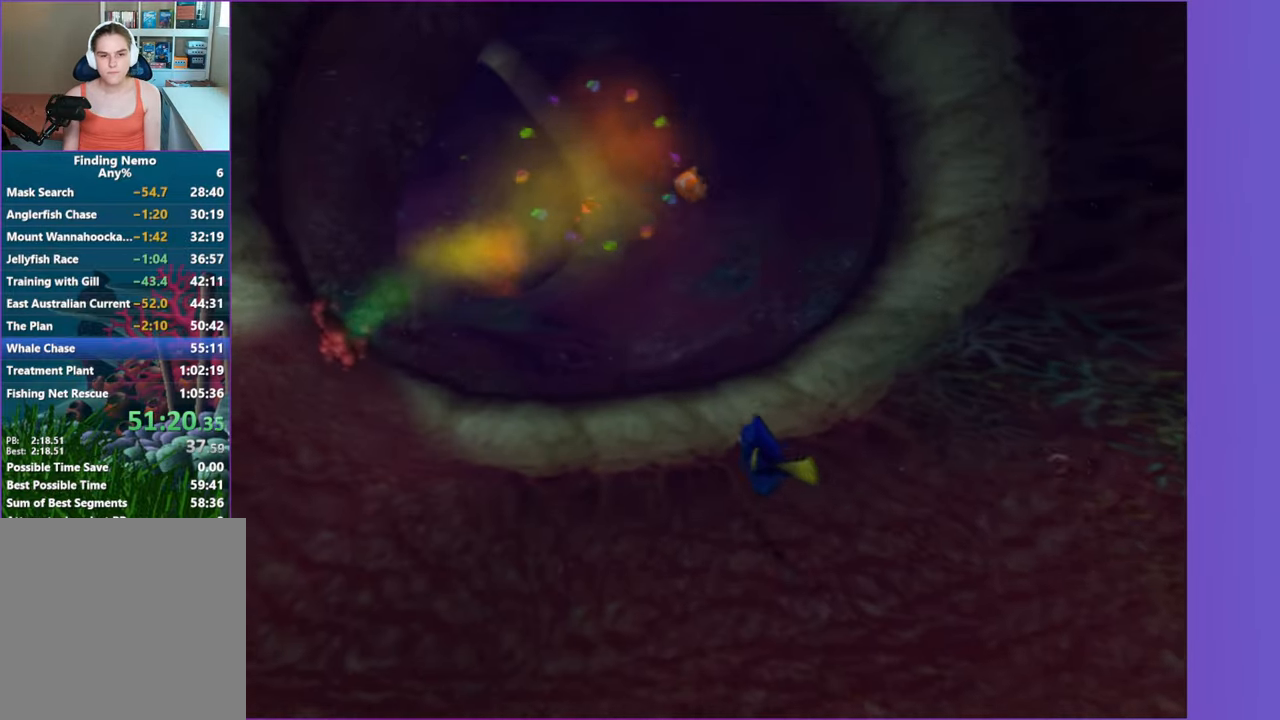
{"buttons": ["A"], "left_stick": "down-left", "right_stick": "center", "button_events": [[100, "A", "up"], [200, "A", "down"], [300, "A", "up"], [400, "A", "down"]]}
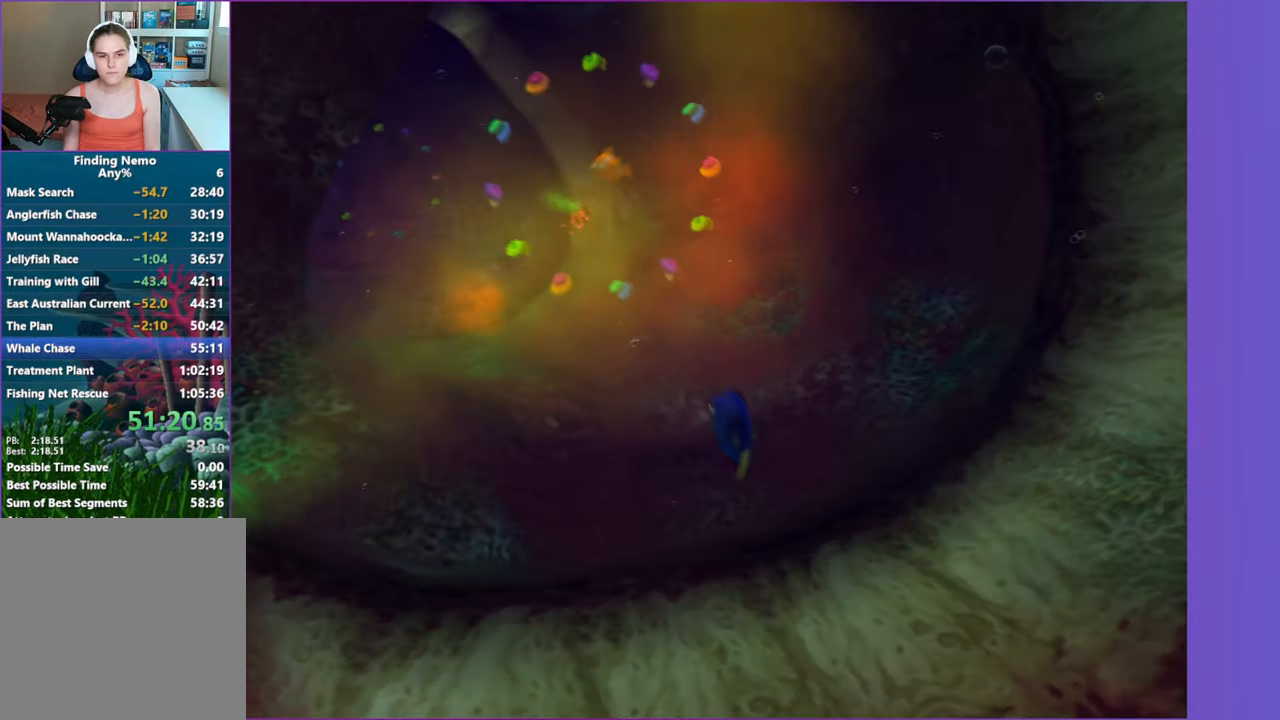
{"buttons": [], "left_stick": "up-right", "right_stick": "center", "button_events": [[17, "A", "up"], [133, "A", "down"], [233, "A", "up"], [350, "A", "down"], [450, "A", "up"]]}